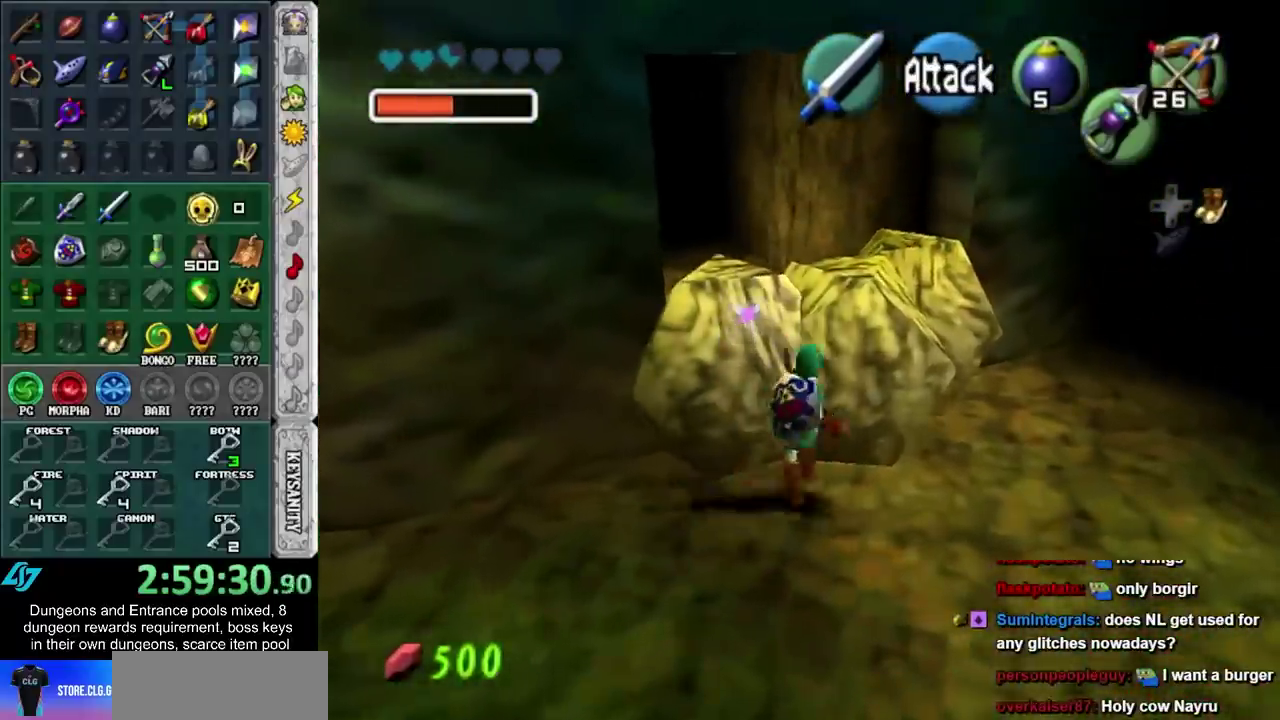
Gameplay with a controller (Nintendo layout); each line is a JSON object with the inputs held at the frame after it. "events" lists button and stick changes between this image and that frame as [ms after this image, input, new state], when the widget could be followed in between. Not read: L3 R3.
{"buttons": ["L1"], "left_stick": "center", "right_stick": "center", "events": [[67, "R1", "down"], [217, "R1", "up"], [283, "left_stick", "left"], [467, "L1", "down"], [500, "left_stick", "center"]]}
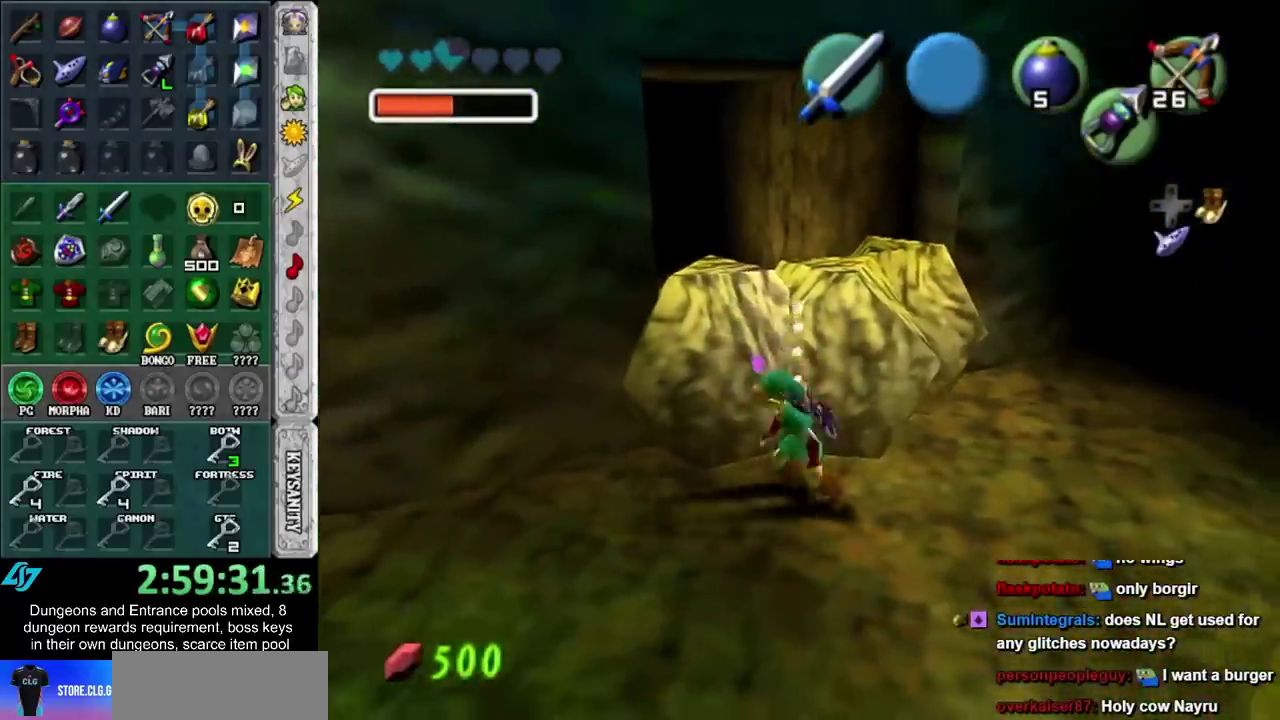
{"buttons": [], "left_stick": "up", "right_stick": "center", "events": [[167, "L1", "up"], [283, "left_stick", "up"]]}
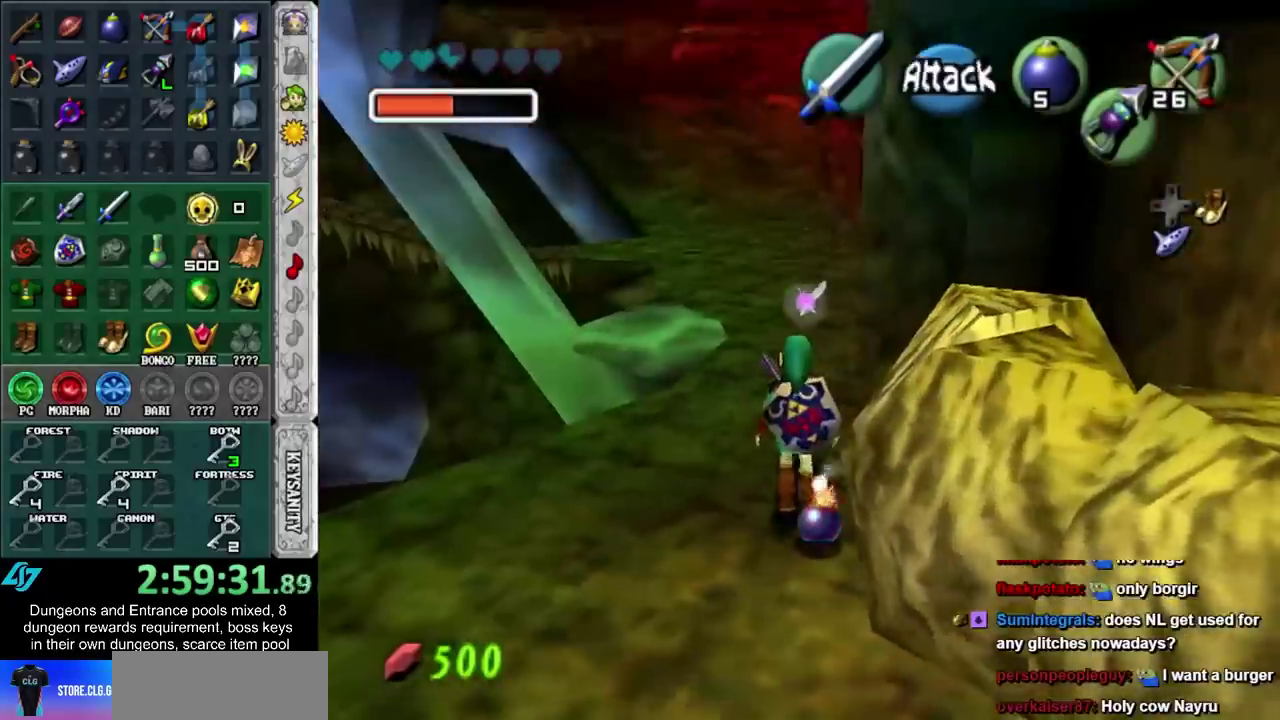
{"buttons": [], "left_stick": "center", "right_stick": "center", "events": [[500, "left_stick", "center"]]}
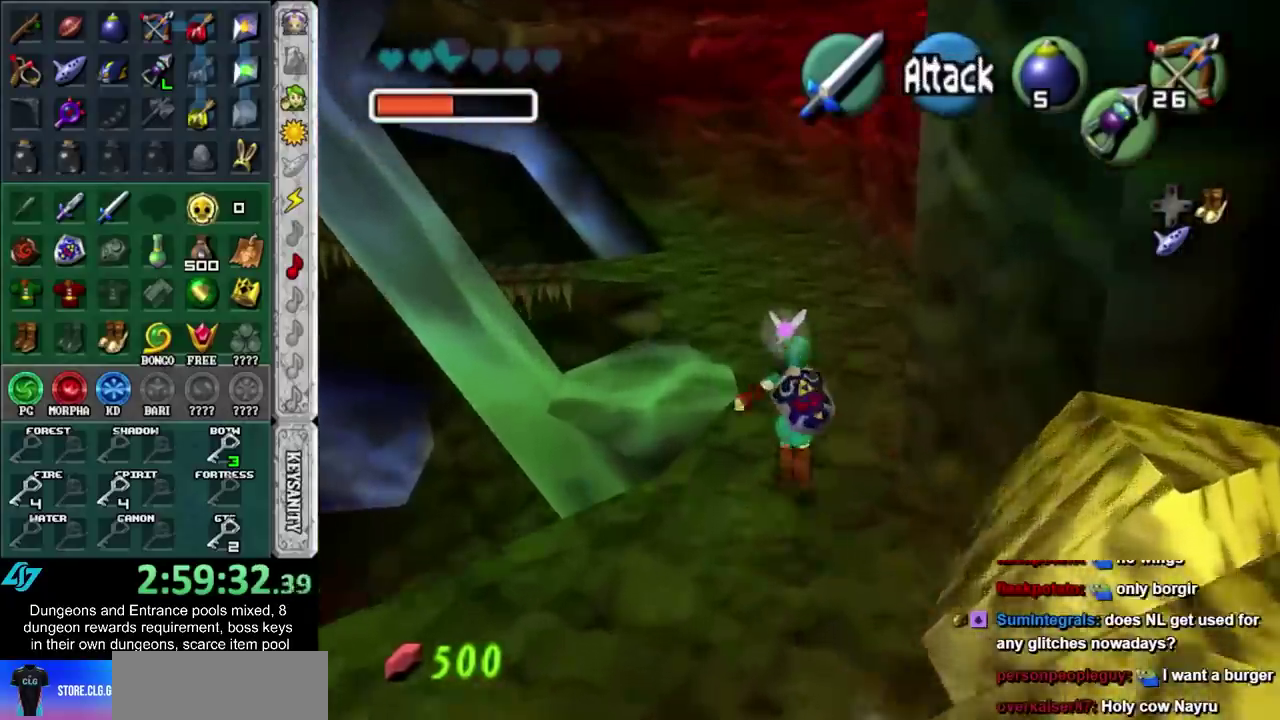
{"buttons": [], "left_stick": "up-right", "right_stick": "center", "events": [[283, "left_stick", "up-right"]]}
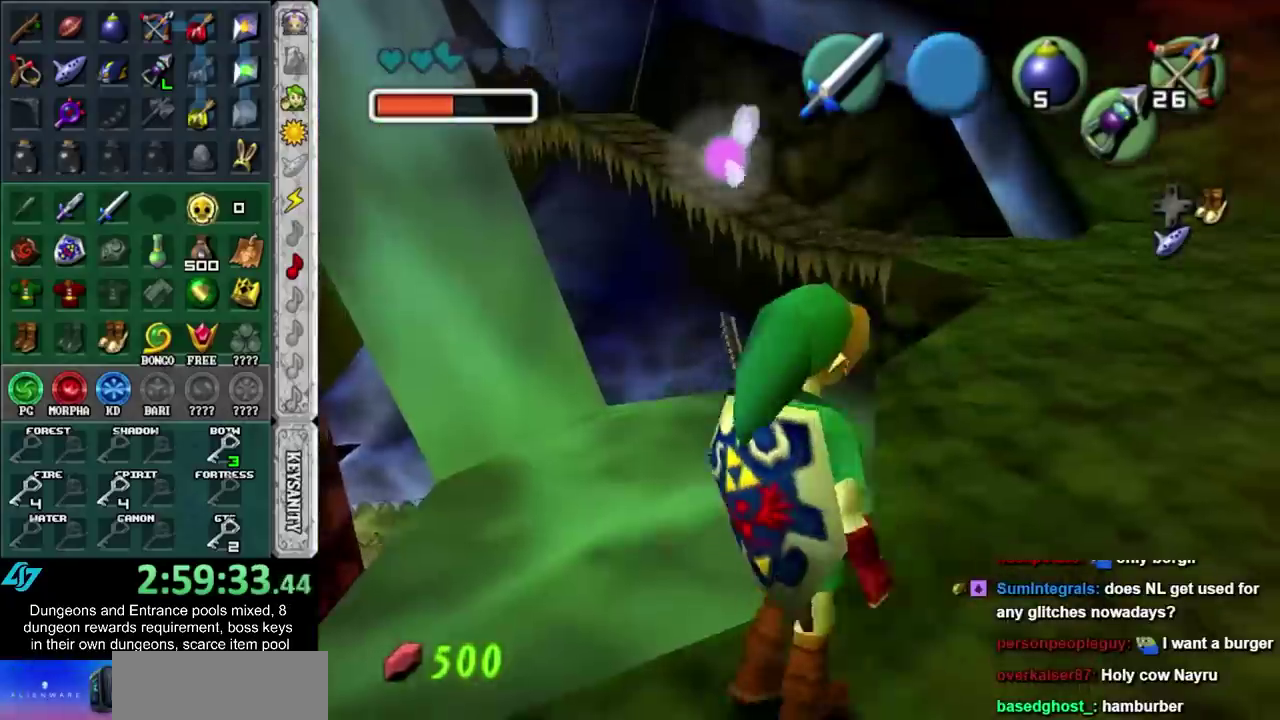
{"buttons": [], "left_stick": "up", "right_stick": "center", "events": [[217, "left_stick", "up"]]}
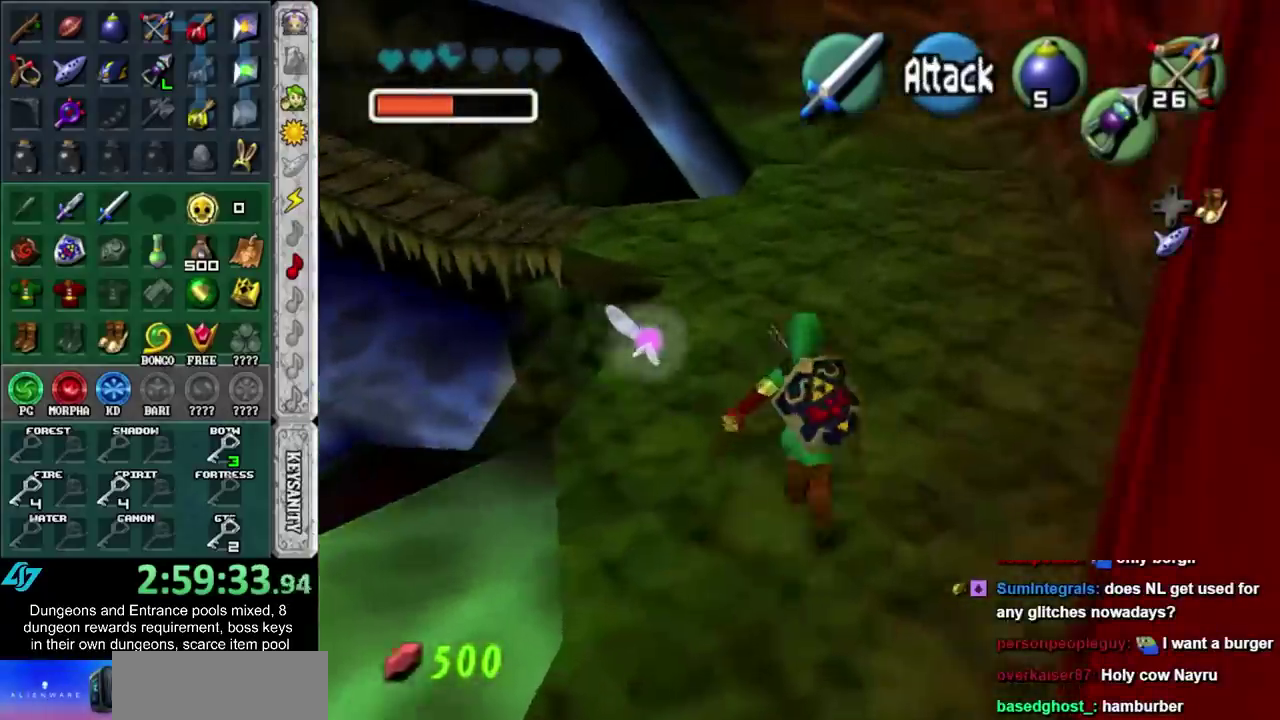
{"buttons": [], "left_stick": "center", "right_stick": "center", "events": [[500, "left_stick", "center"]]}
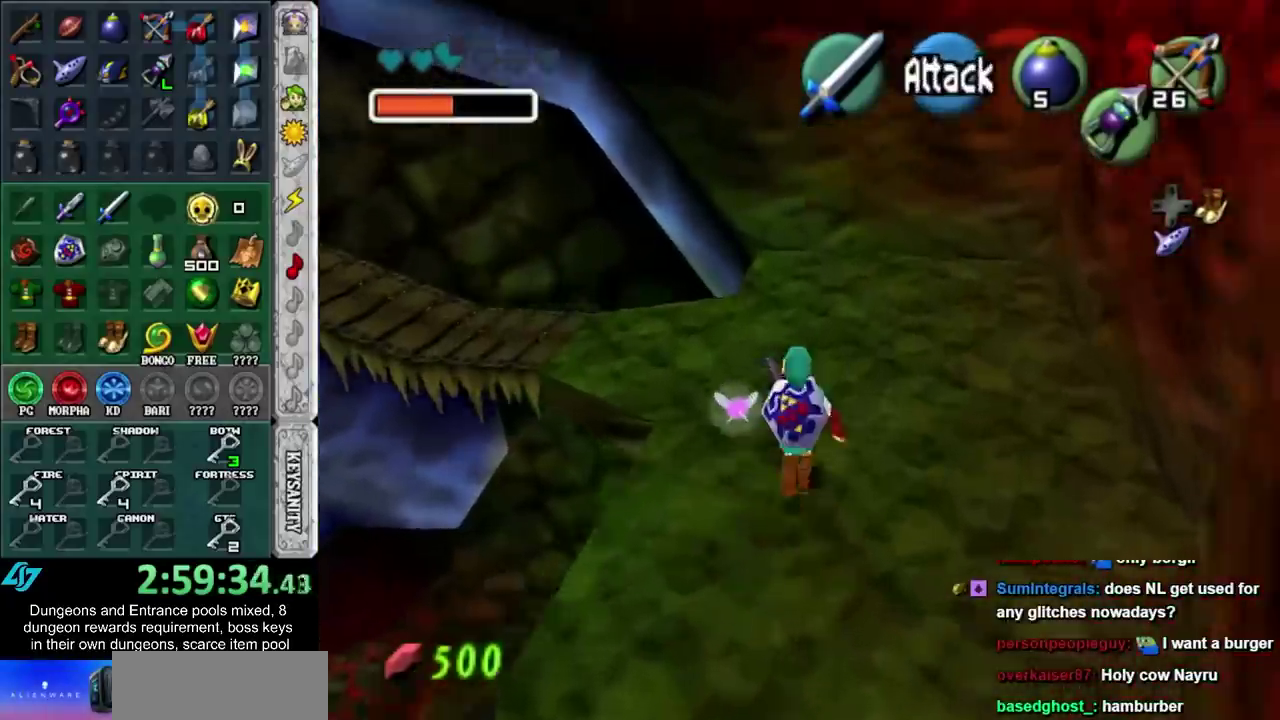
{"buttons": ["B"], "left_stick": "center", "right_stick": "center", "events": [[150, "left_stick", "down"], [283, "L1", "down"], [333, "left_stick", "center"], [467, "L1", "up"], [500, "B", "down"]]}
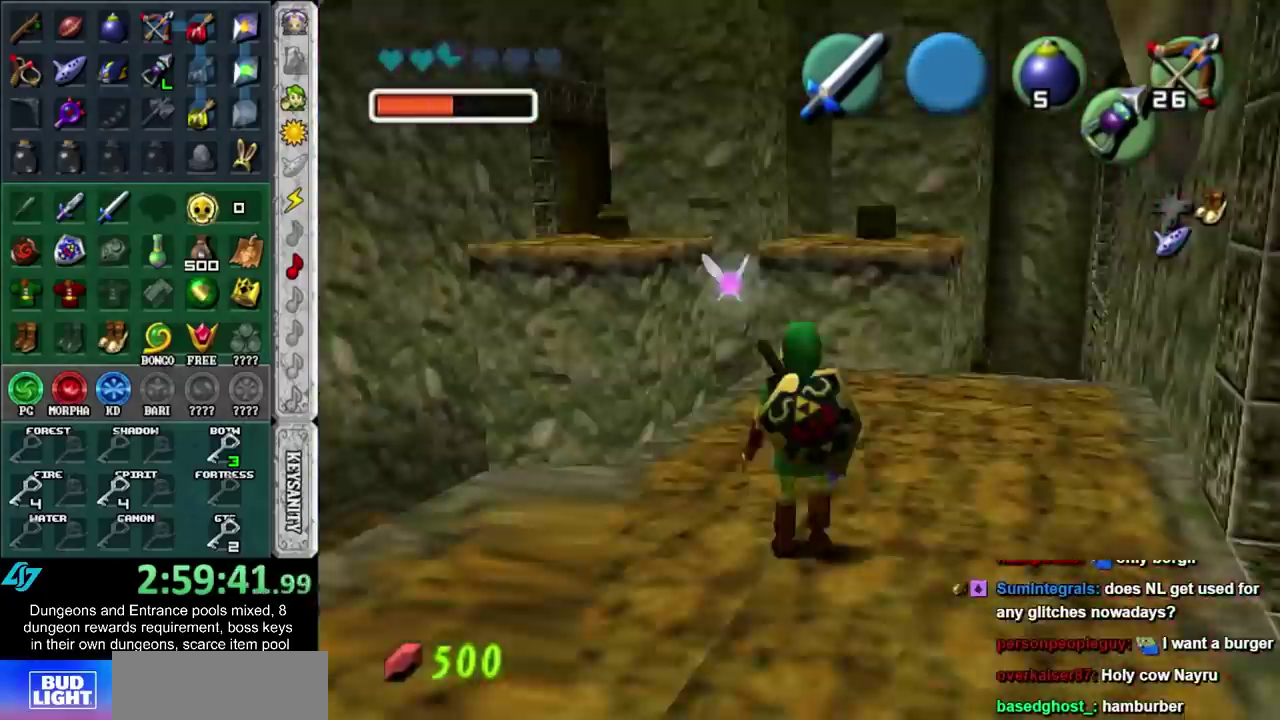
{"buttons": [], "left_stick": "center", "right_stick": "center", "events": [[100, "B", "up"], [117, "left_stick", "down-left"], [250, "L1", "down"], [250, "left_stick", "center"], [400, "L1", "up"]]}
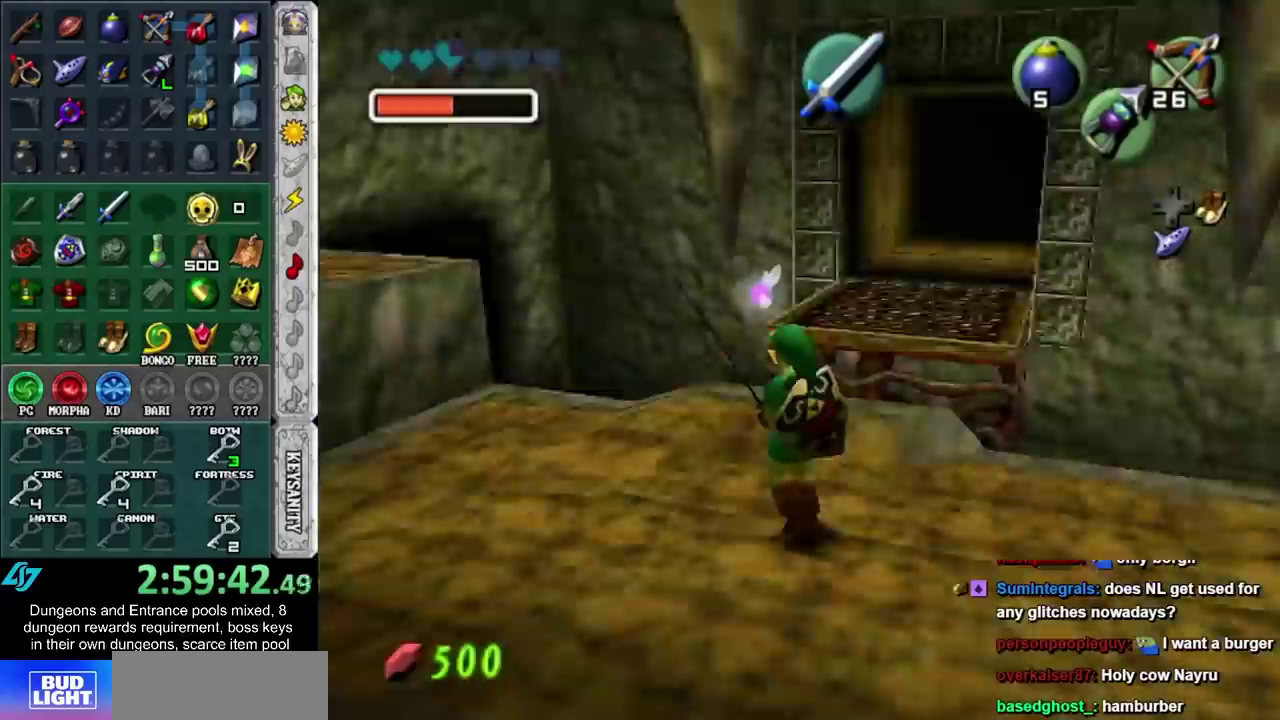
{"buttons": [], "left_stick": "center", "right_stick": "center", "events": [[150, "left_stick", "down-right"], [283, "L1", "down"], [333, "left_stick", "center"], [500, "L1", "up"]]}
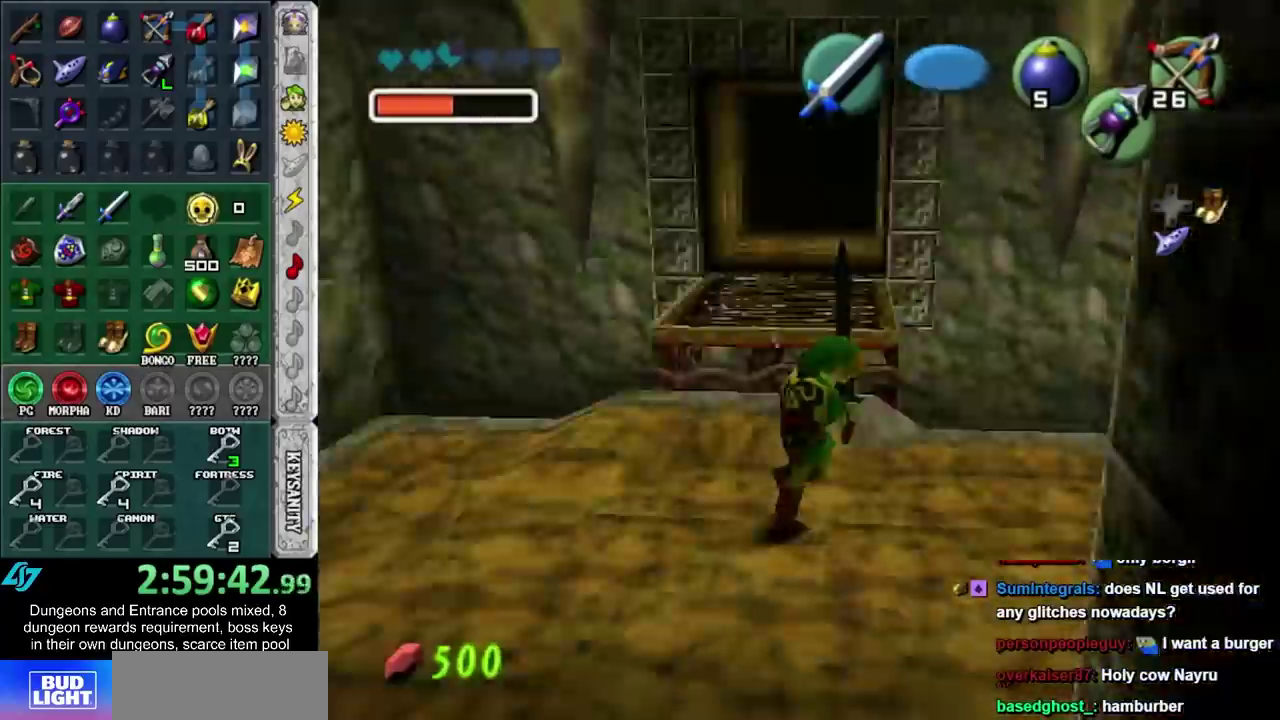
{"buttons": [], "left_stick": "up", "right_stick": "center", "events": [[183, "left_stick", "up"]]}
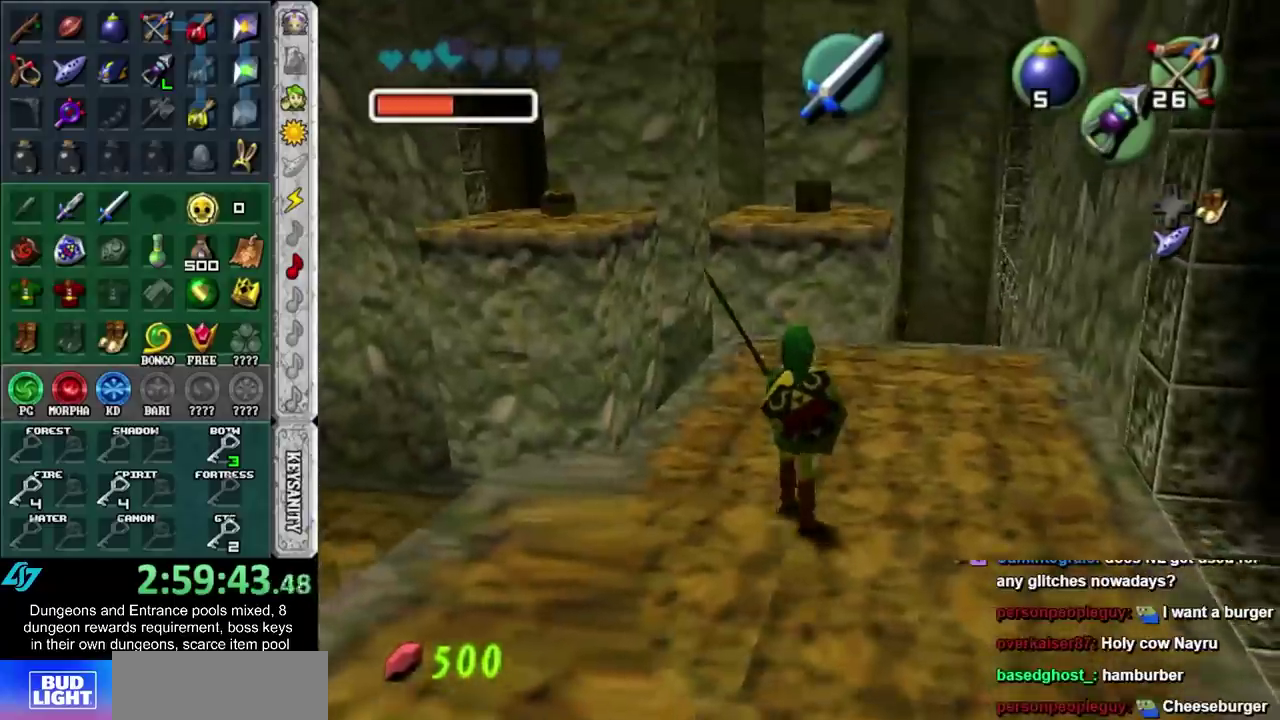
{"buttons": [], "left_stick": "up", "right_stick": "center", "events": []}
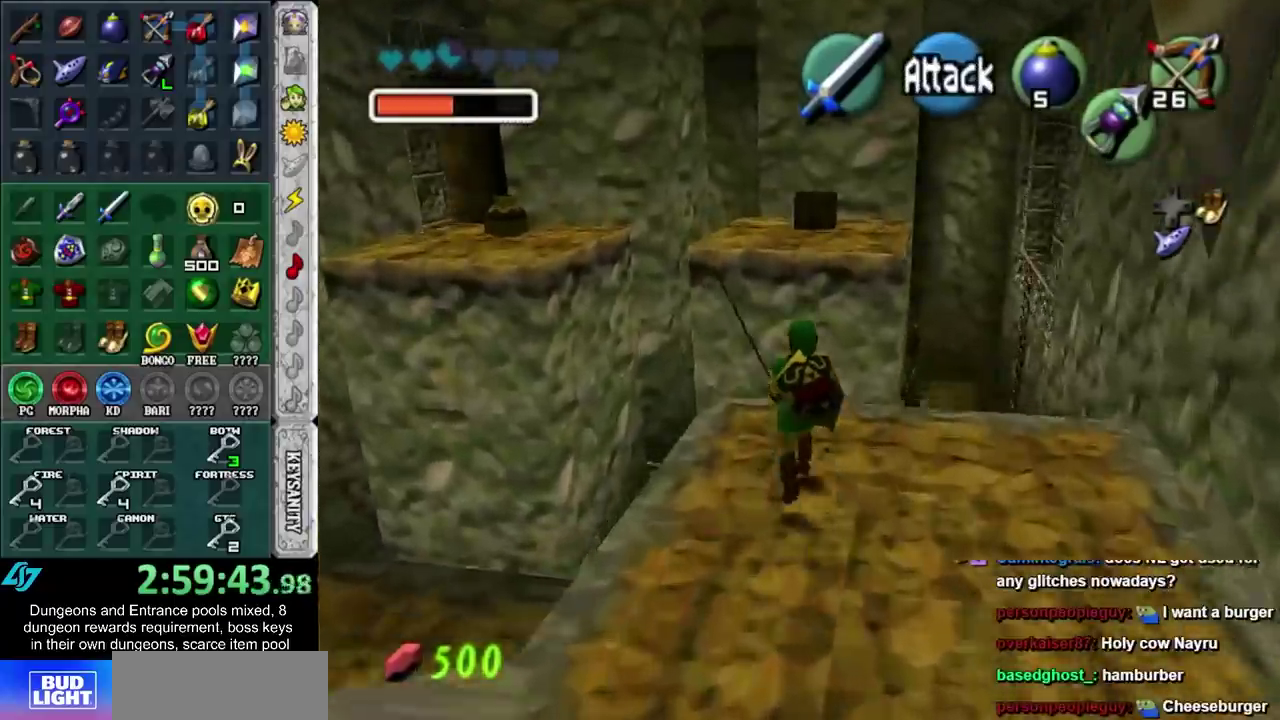
{"buttons": [], "left_stick": "up", "right_stick": "center", "events": []}
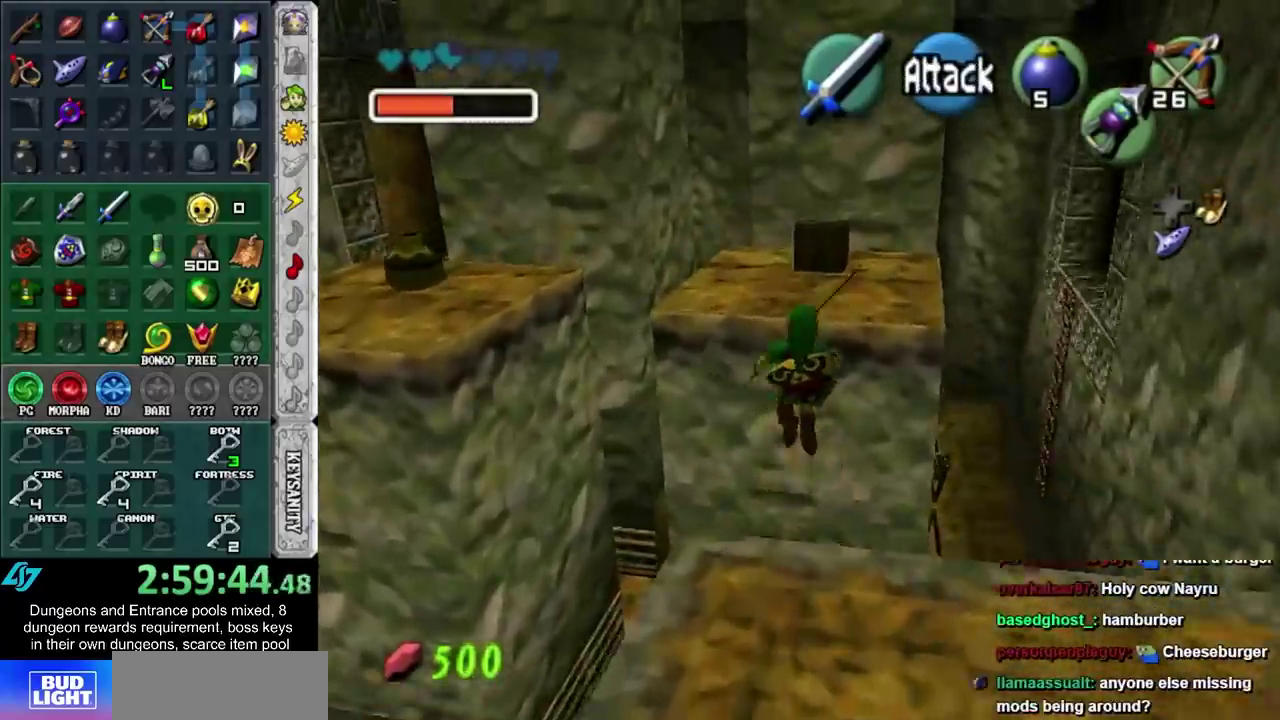
{"buttons": [], "left_stick": "up", "right_stick": "center", "events": [[100, "L1", "down"], [317, "L1", "up"]]}
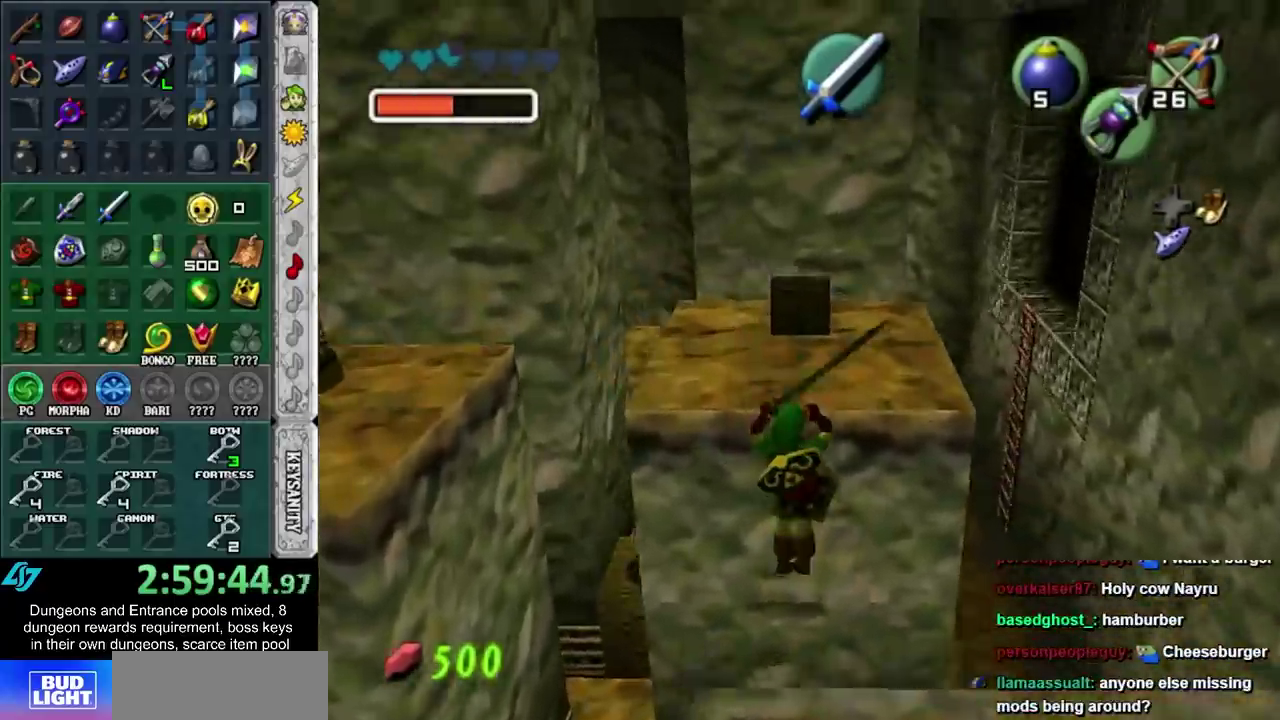
{"buttons": [], "left_stick": "up", "right_stick": "center", "events": []}
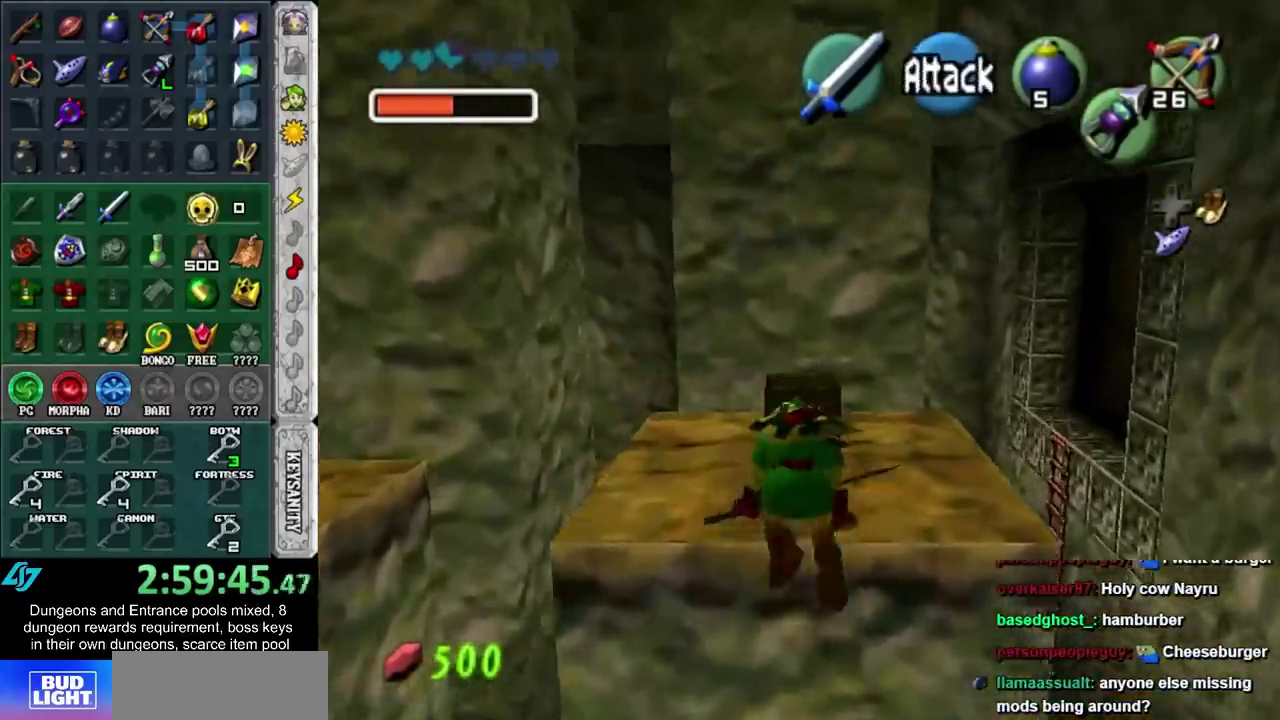
{"buttons": [], "left_stick": "center", "right_stick": "center", "events": [[117, "left_stick", "center"], [200, "A", "down"], [300, "A", "up"], [350, "A", "down"], [450, "A", "up"]]}
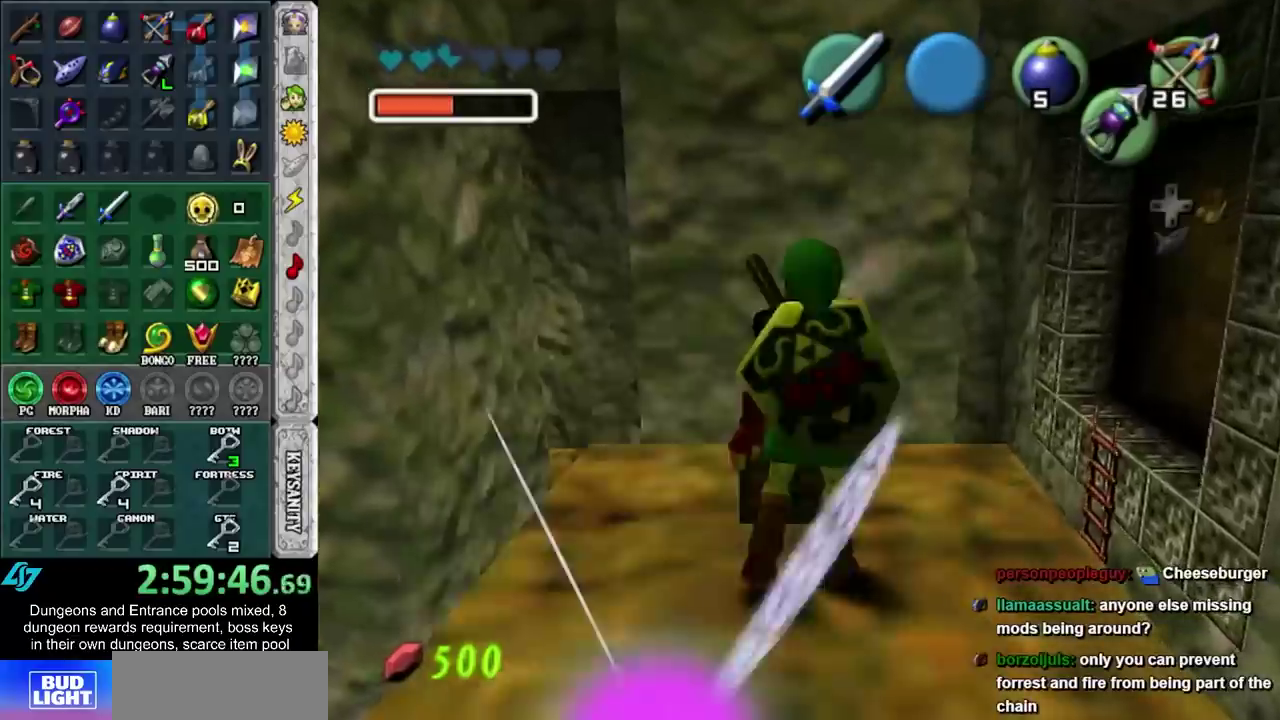
{"buttons": [], "left_stick": "down", "right_stick": "center", "events": [[17, "A", "down"], [117, "A", "up"], [233, "left_stick", "down"]]}
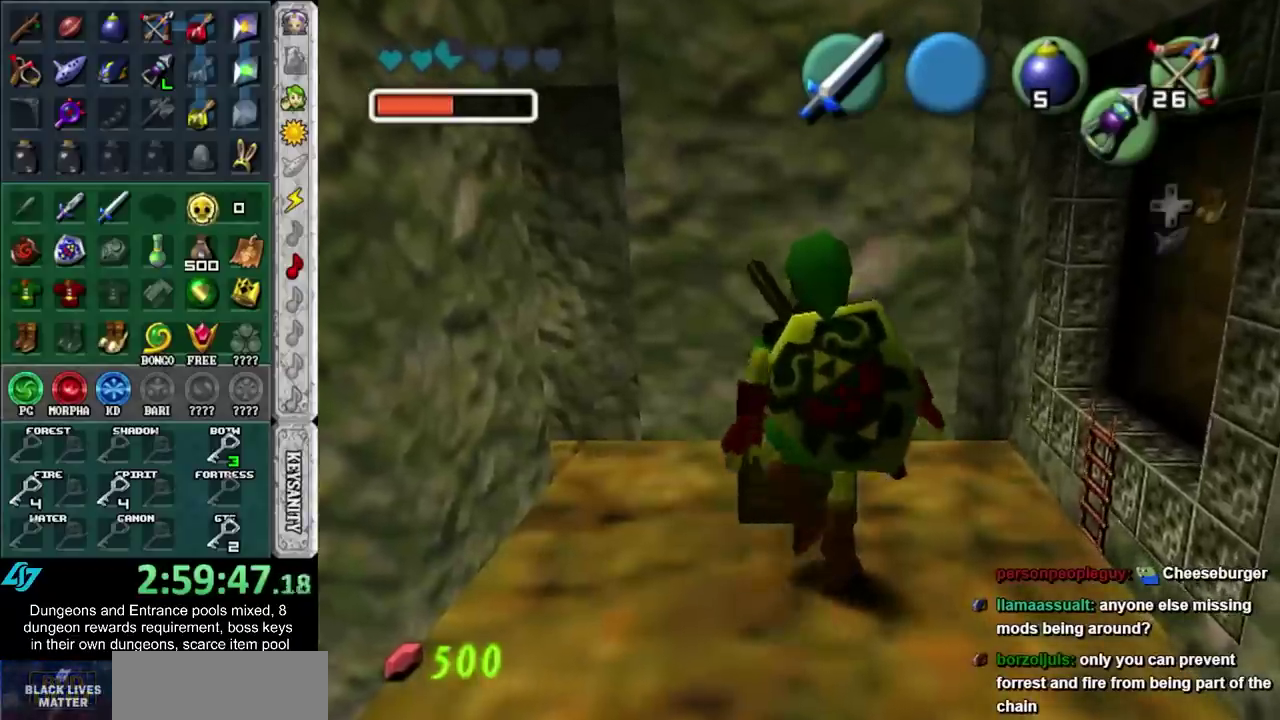
{"buttons": ["A", "B"], "left_stick": "down", "right_stick": "center", "events": [[417, "A", "down"], [417, "B", "down"]]}
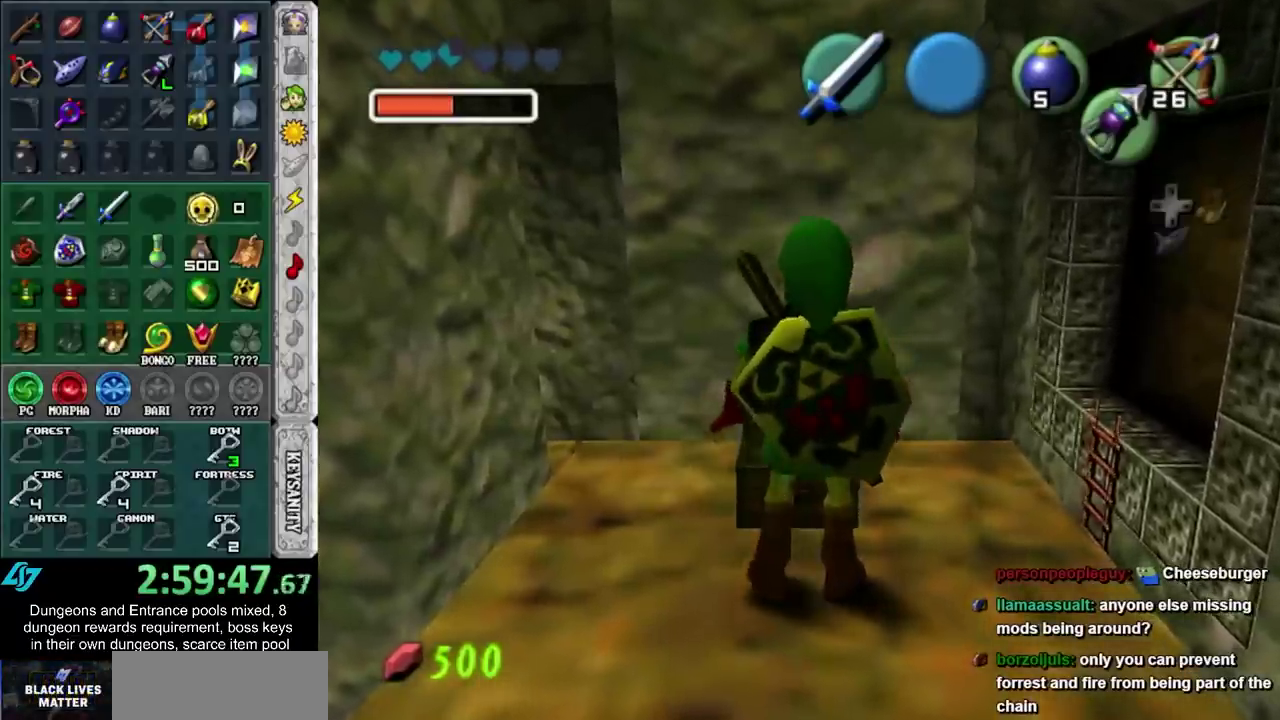
{"buttons": [], "left_stick": "down", "right_stick": "center", "events": [[17, "A", "up"], [17, "B", "up"], [117, "A", "down"], [117, "B", "down"], [167, "A", "up"], [167, "B", "up"], [267, "A", "down"], [267, "B", "down"], [350, "A", "up"], [350, "B", "up"]]}
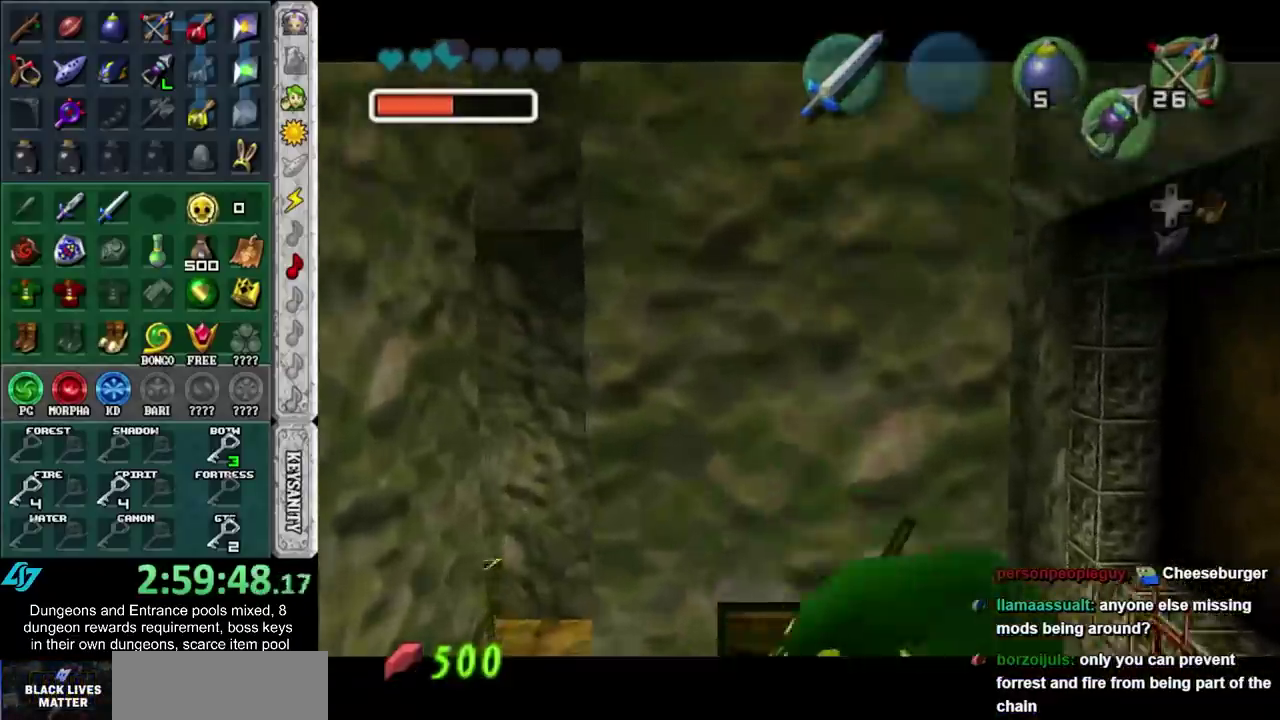
{"buttons": ["A", "B"], "left_stick": "down", "right_stick": "center", "events": [[300, "A", "down"], [300, "B", "down"], [383, "A", "up"], [383, "B", "up"], [483, "A", "down"], [483, "B", "down"]]}
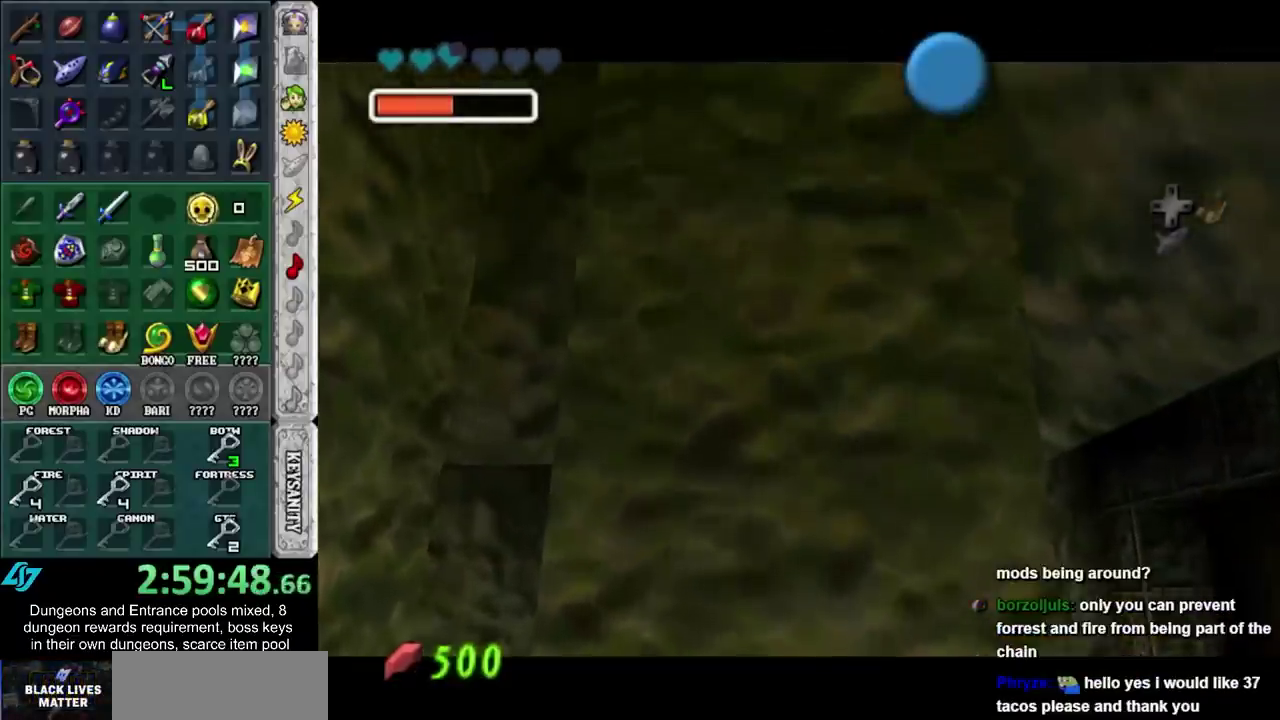
{"buttons": [], "left_stick": "down", "right_stick": "center", "events": [[83, "A", "up"], [83, "B", "up"], [167, "A", "down"], [167, "B", "down"], [233, "A", "up"], [233, "B", "up"], [333, "A", "down"], [333, "B", "down"], [417, "A", "up"], [417, "B", "up"]]}
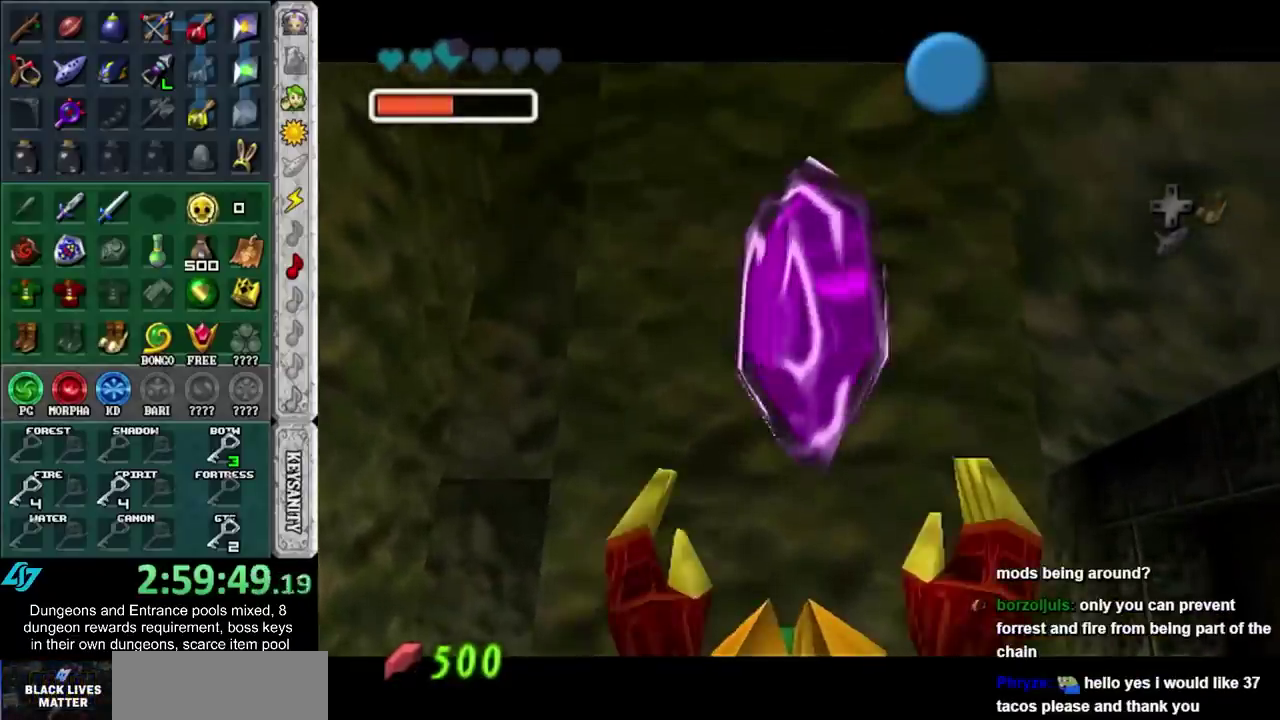
{"buttons": ["A"], "left_stick": "down-right", "right_stick": "center", "events": [[17, "A", "down"], [17, "B", "down"], [100, "A", "up"], [100, "B", "up"], [333, "left_stick", "down-right"], [483, "A", "down"]]}
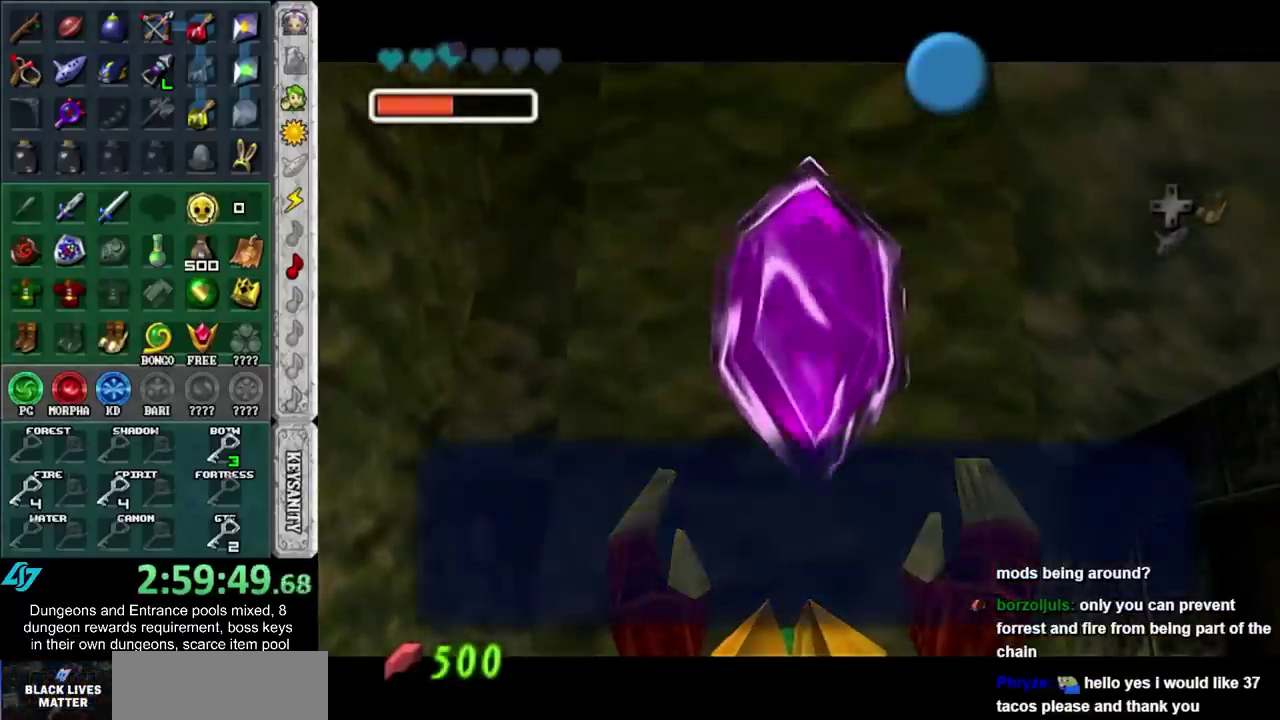
{"buttons": ["A"], "left_stick": "down-right", "right_stick": "center", "events": [[100, "A", "up"], [367, "A", "down"]]}
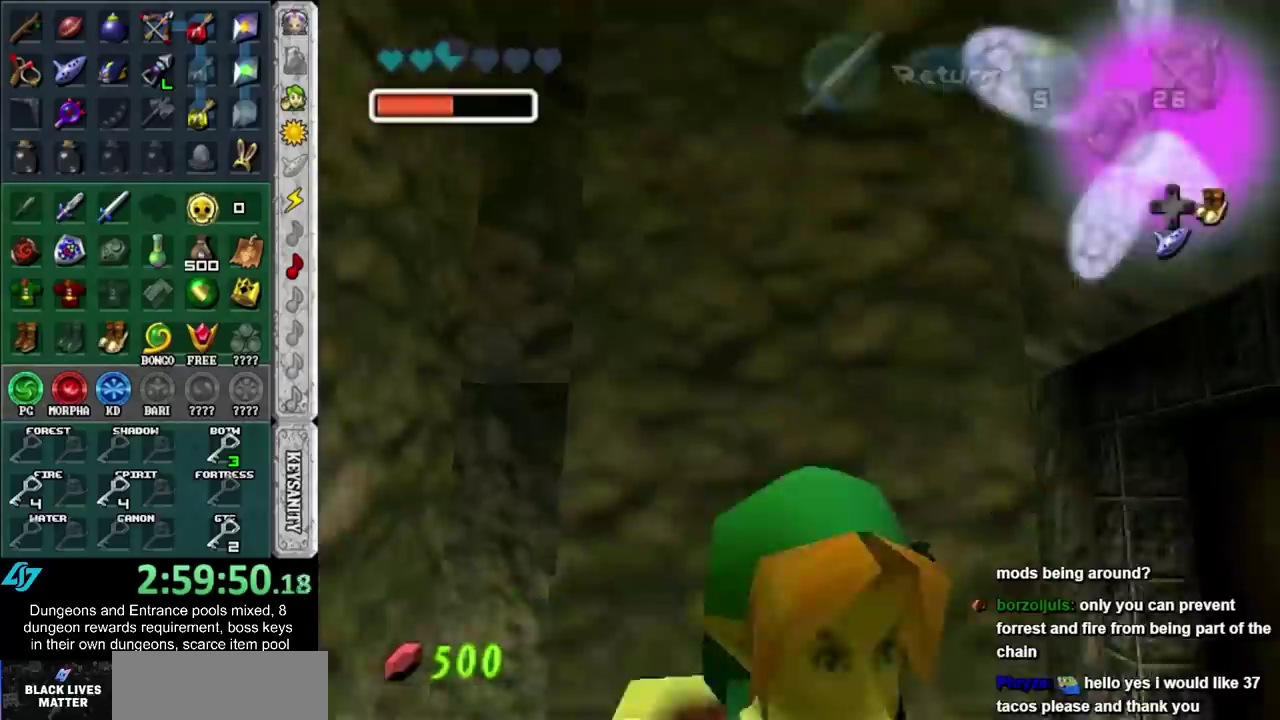
{"buttons": [], "left_stick": "center", "right_stick": "center", "events": [[17, "A", "up"], [133, "left_stick", "right"], [350, "left_stick", "center"]]}
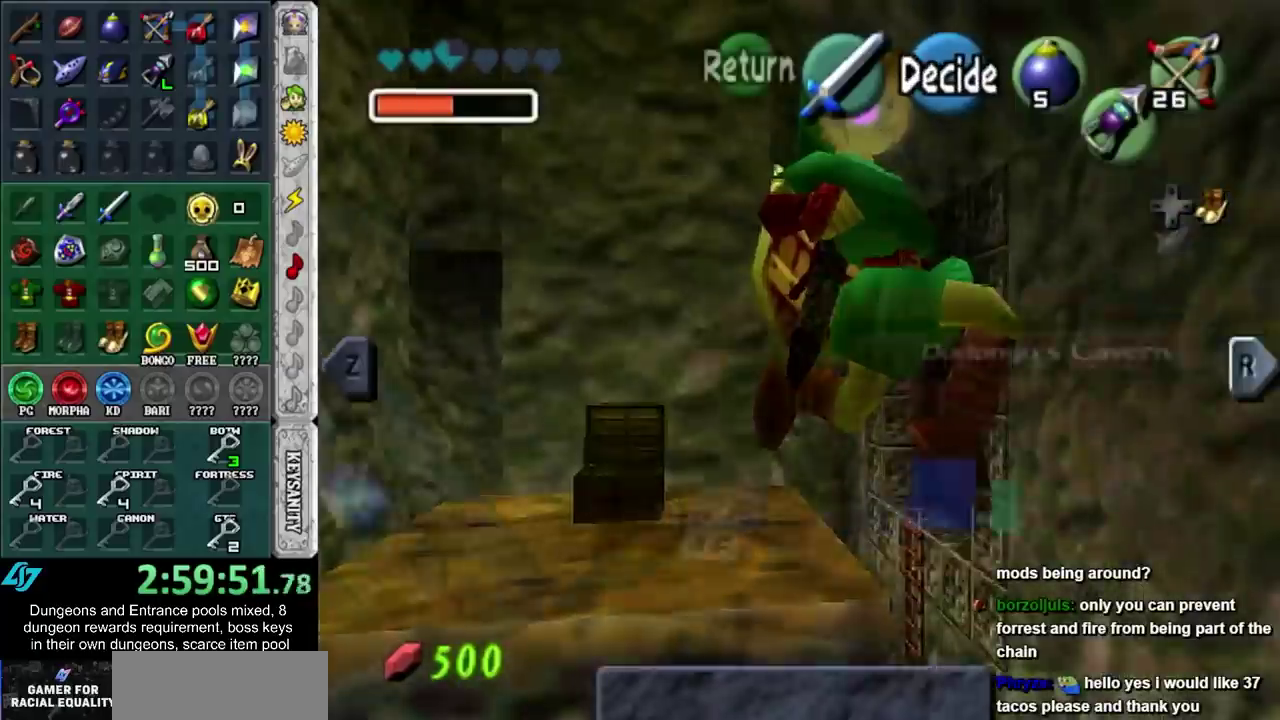
{"buttons": [], "left_stick": "right", "right_stick": "center", "events": [[417, "left_stick", "right"]]}
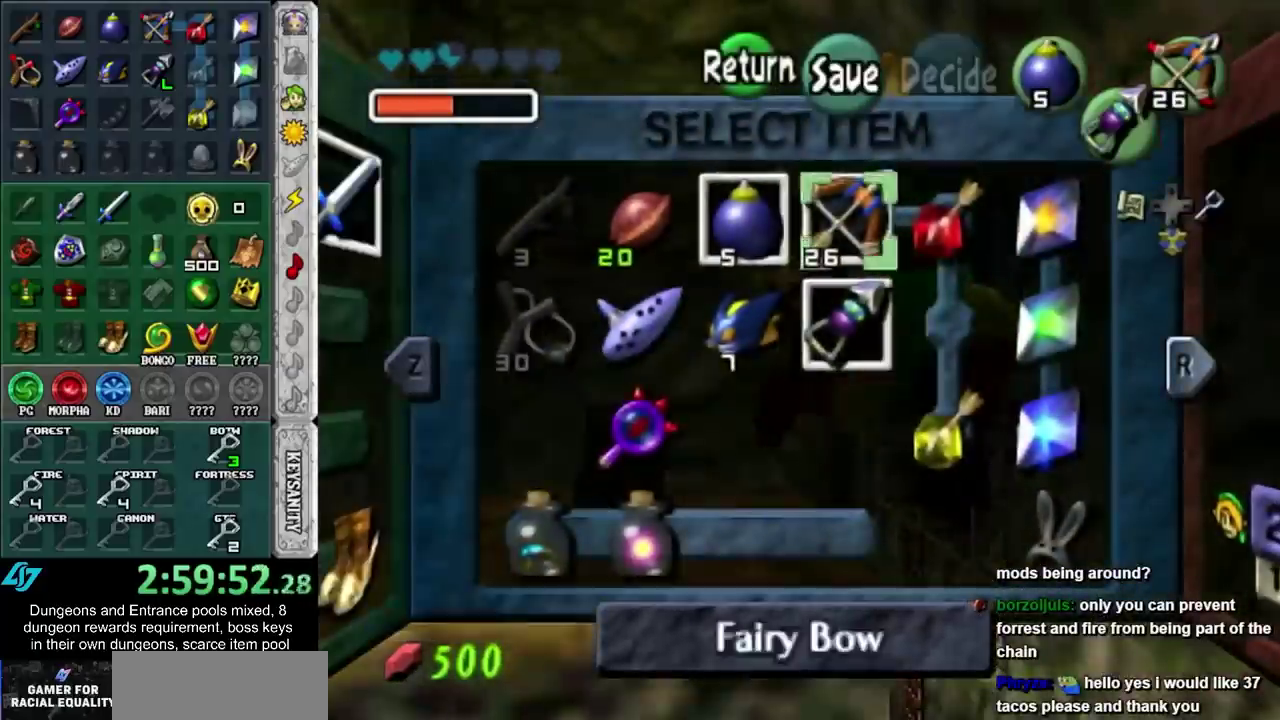
{"buttons": [], "left_stick": "left", "right_stick": "center", "events": [[33, "left_stick", "center"], [133, "left_stick", "right"], [267, "left_stick", "center"], [450, "left_stick", "left"]]}
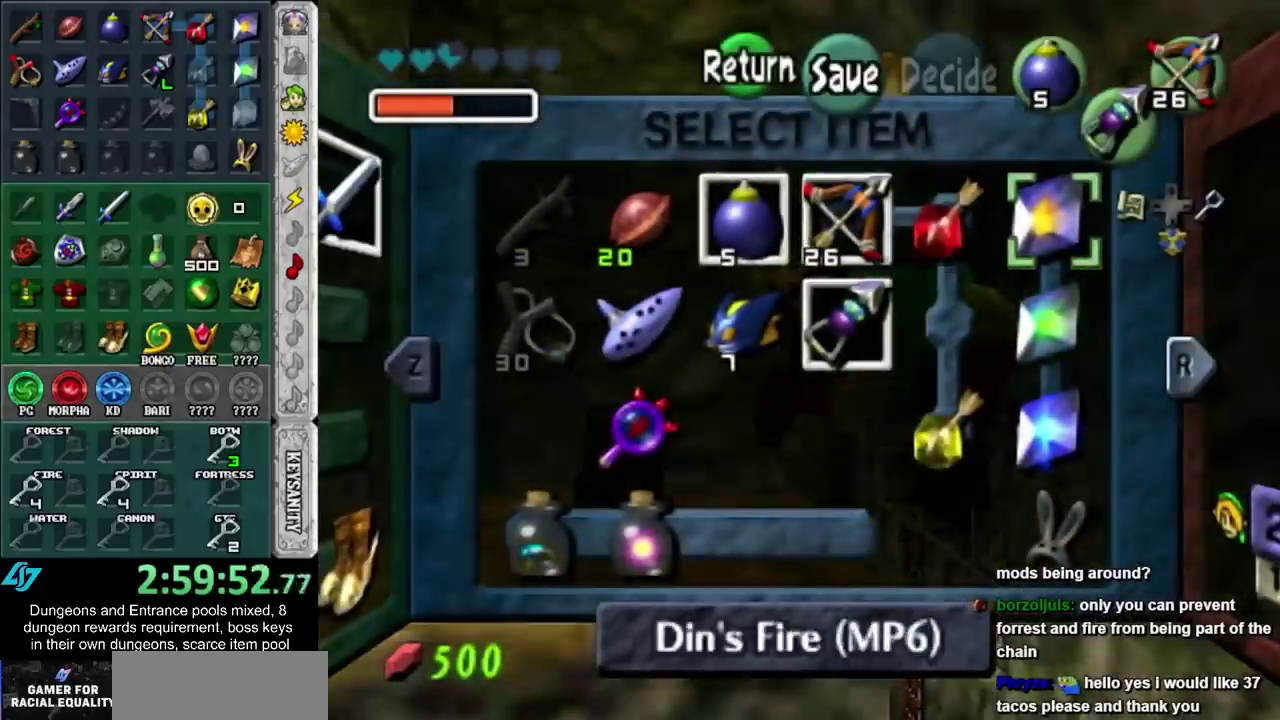
{"buttons": [], "left_stick": "center", "right_stick": "center", "events": [[17, "X", "down"], [133, "left_stick", "center"], [167, "X", "up"]]}
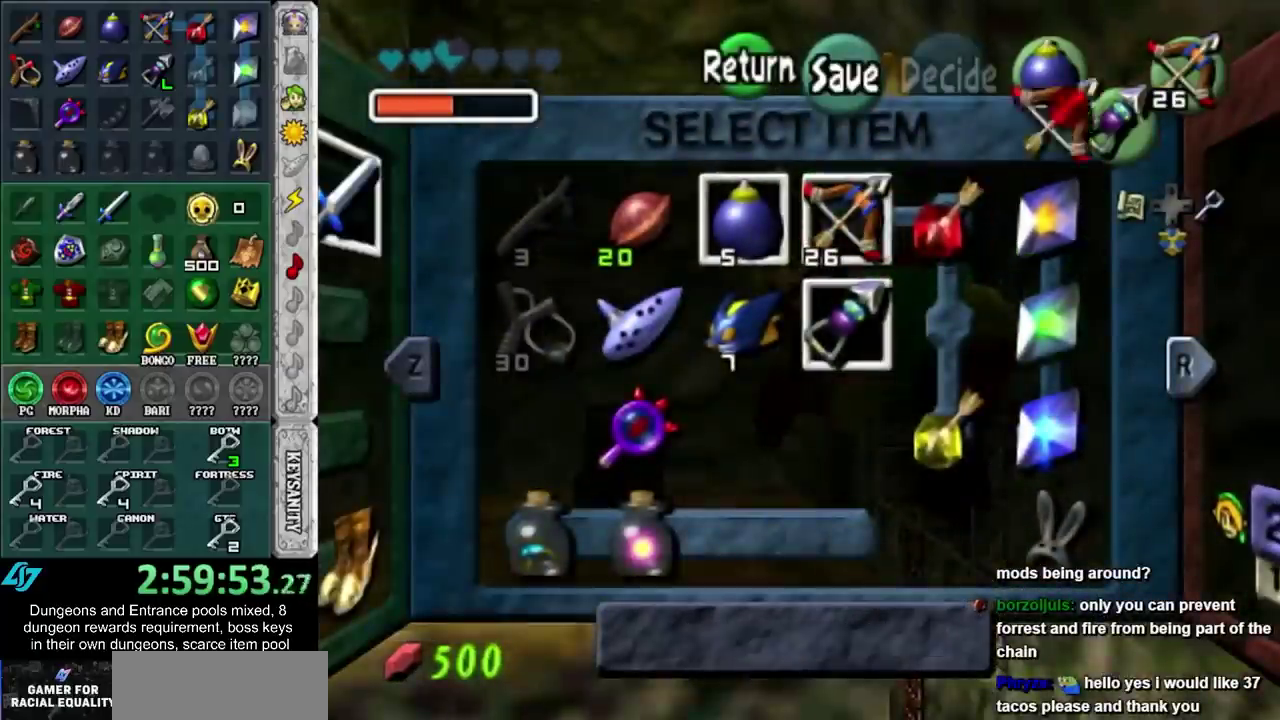
{"buttons": [], "left_stick": "right", "right_stick": "center", "events": [[50, "START", "down"], [200, "START", "up"], [200, "left_stick", "right"]]}
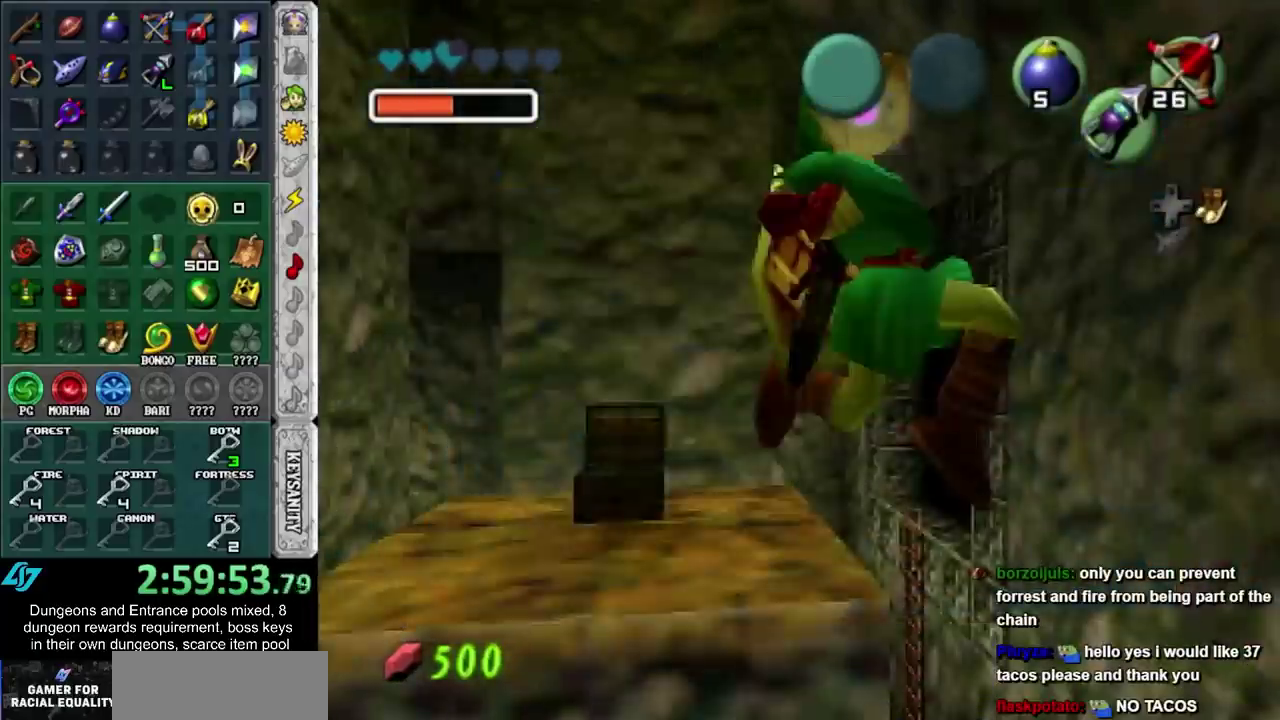
{"buttons": [], "left_stick": "center", "right_stick": "center", "events": [[417, "left_stick", "center"]]}